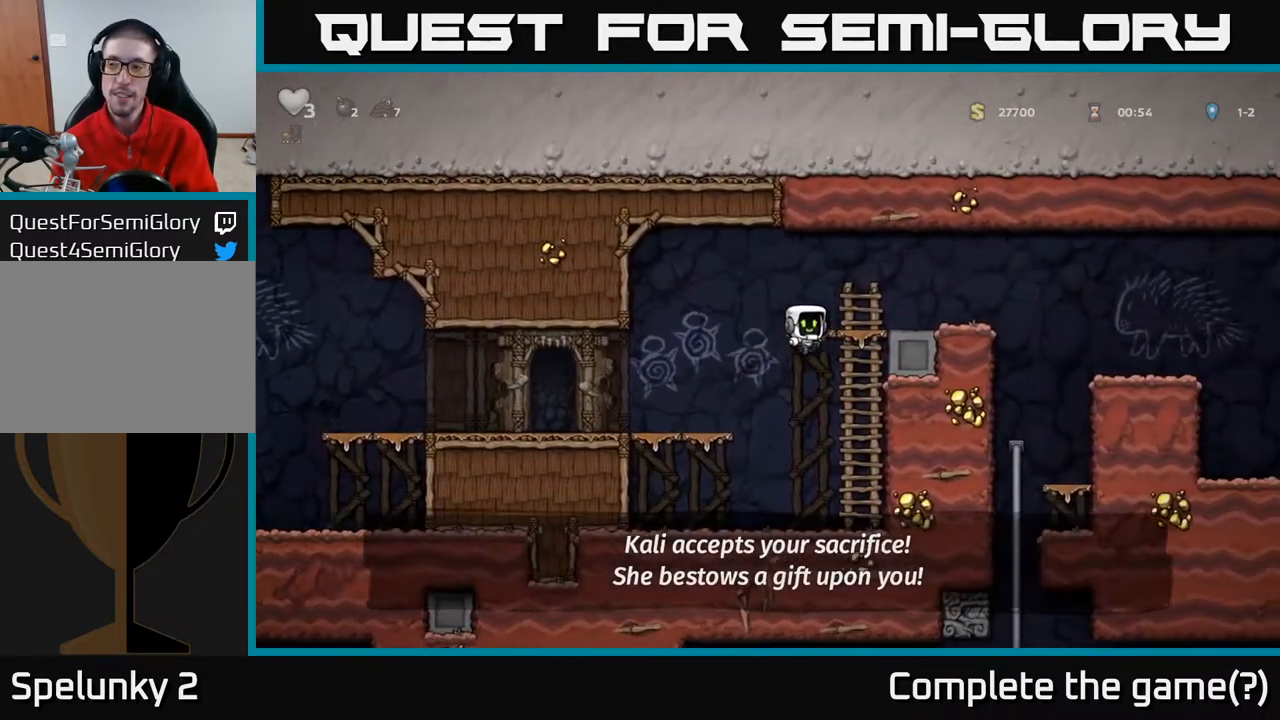
Gameplay with a controller (Xbox layout); each line is a JSON object with the inputs held at the frame after it. "events" lists button and stick changes between this image and that frame as [ms after this image, input, new state], when the widget could be followed in between.
{"buttons": ["DPAD_RIGHT"], "left_stick": "center", "right_stick": "center", "events": [[33, "DPAD_UP", "down"], [67, "A", "up"], [133, "A", "down"], [217, "DPAD_UP", "up"], [300, "A", "up"]]}
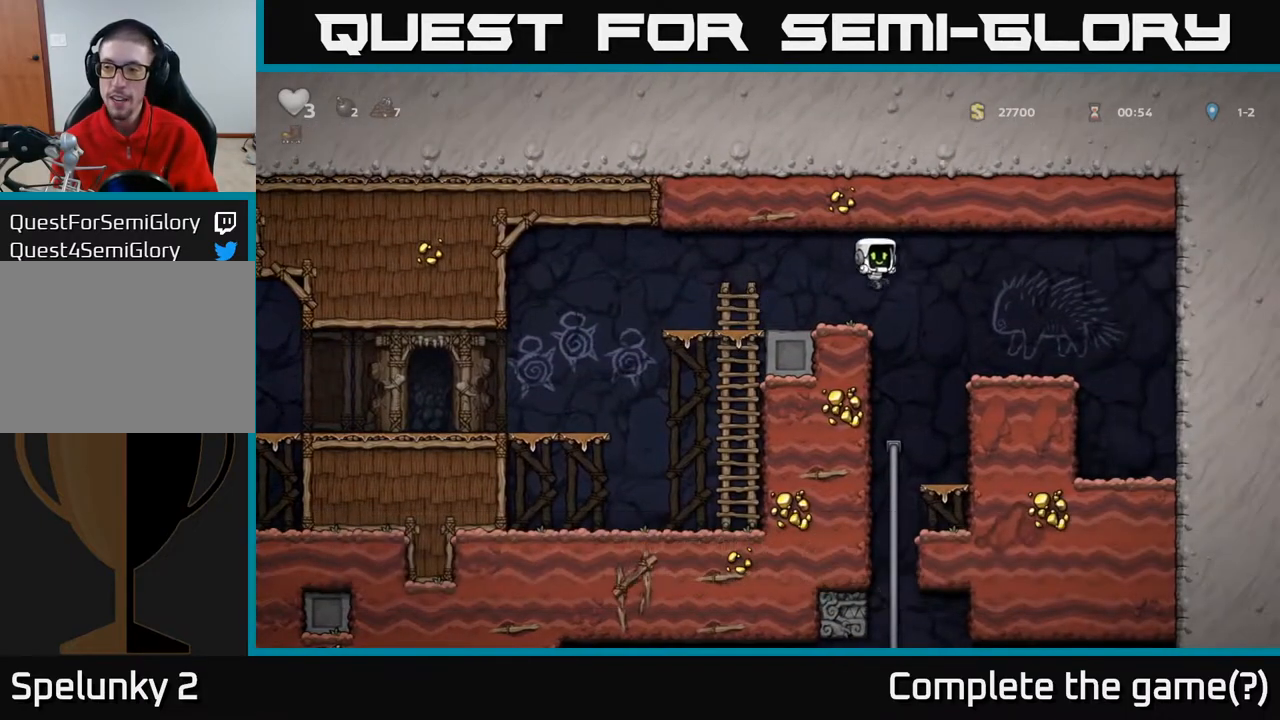
{"buttons": ["DPAD_LEFT"], "left_stick": "center", "right_stick": "center", "events": [[250, "DPAD_RIGHT", "up"], [350, "DPAD_LEFT", "down"]]}
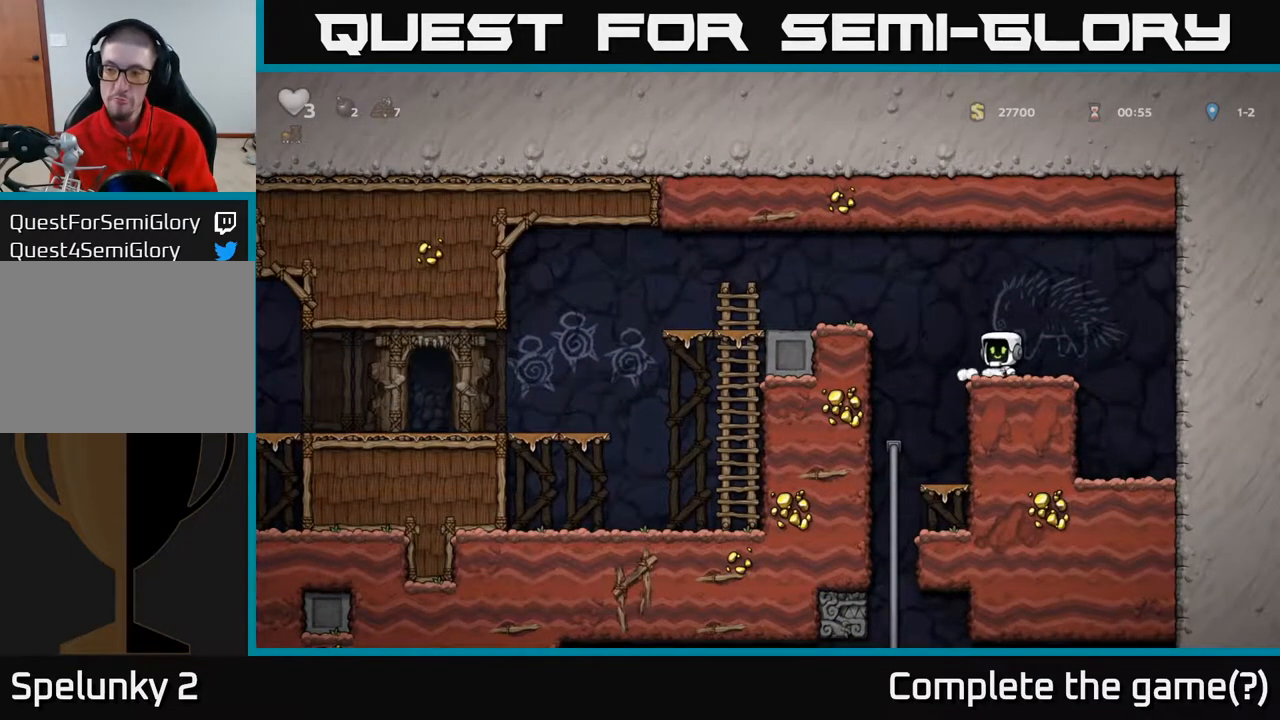
{"buttons": [], "left_stick": "center", "right_stick": "center", "events": [[200, "DPAD_LEFT", "up"]]}
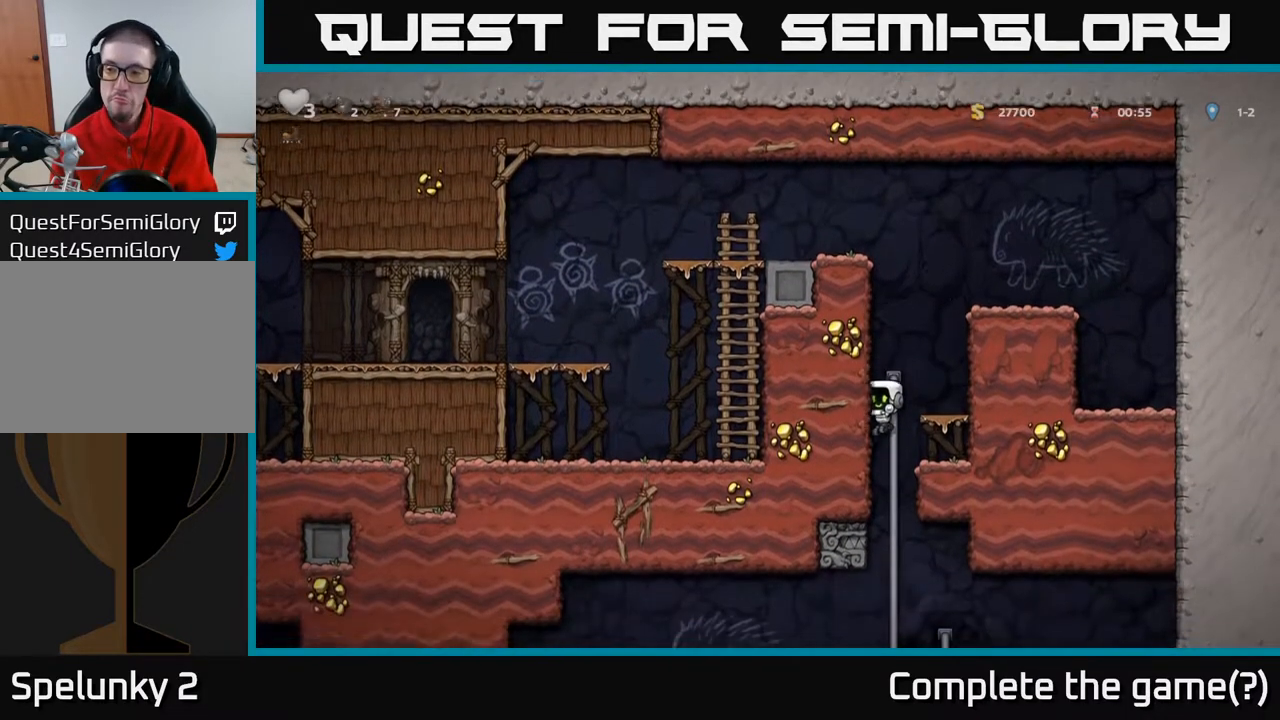
{"buttons": ["A", "DPAD_DOWN"], "left_stick": "center", "right_stick": "center", "events": [[33, "DPAD_UP", "down"], [150, "DPAD_UP", "up"], [300, "DPAD_DOWN", "down"], [433, "A", "down"]]}
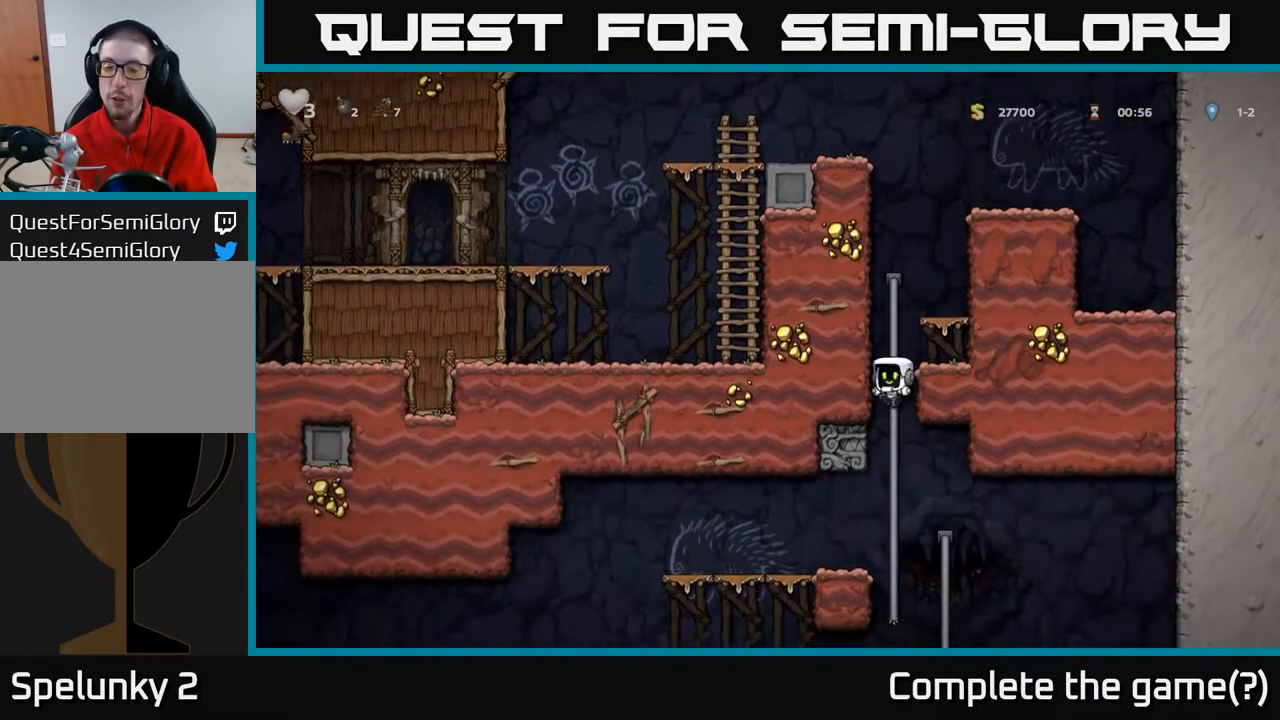
{"buttons": ["DPAD_RIGHT"], "left_stick": "center", "right_stick": "center", "events": [[100, "A", "up"], [117, "DPAD_DOWN", "up"], [300, "DPAD_UP", "down"], [383, "DPAD_UP", "up"], [400, "DPAD_RIGHT", "down"]]}
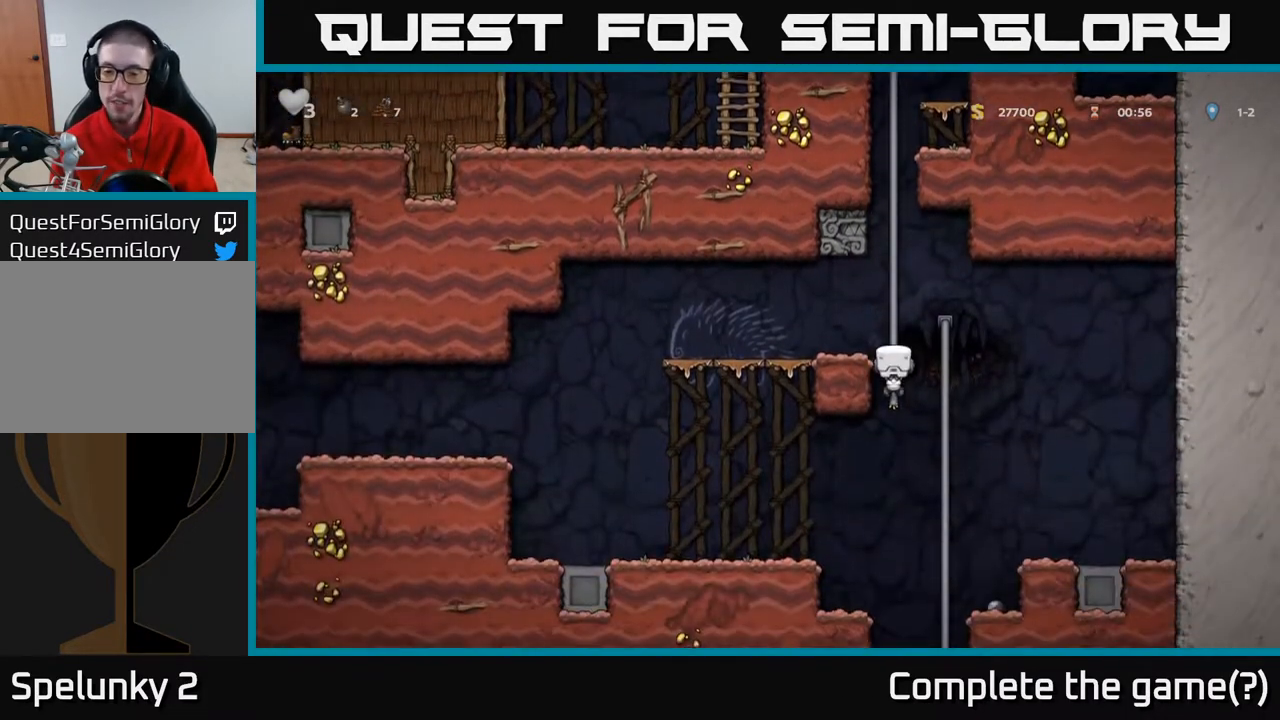
{"buttons": [], "left_stick": "center", "right_stick": "center", "events": [[100, "DPAD_RIGHT", "up"], [233, "A", "down"], [333, "DPAD_RIGHT", "down"], [367, "A", "up"], [417, "DPAD_RIGHT", "up"]]}
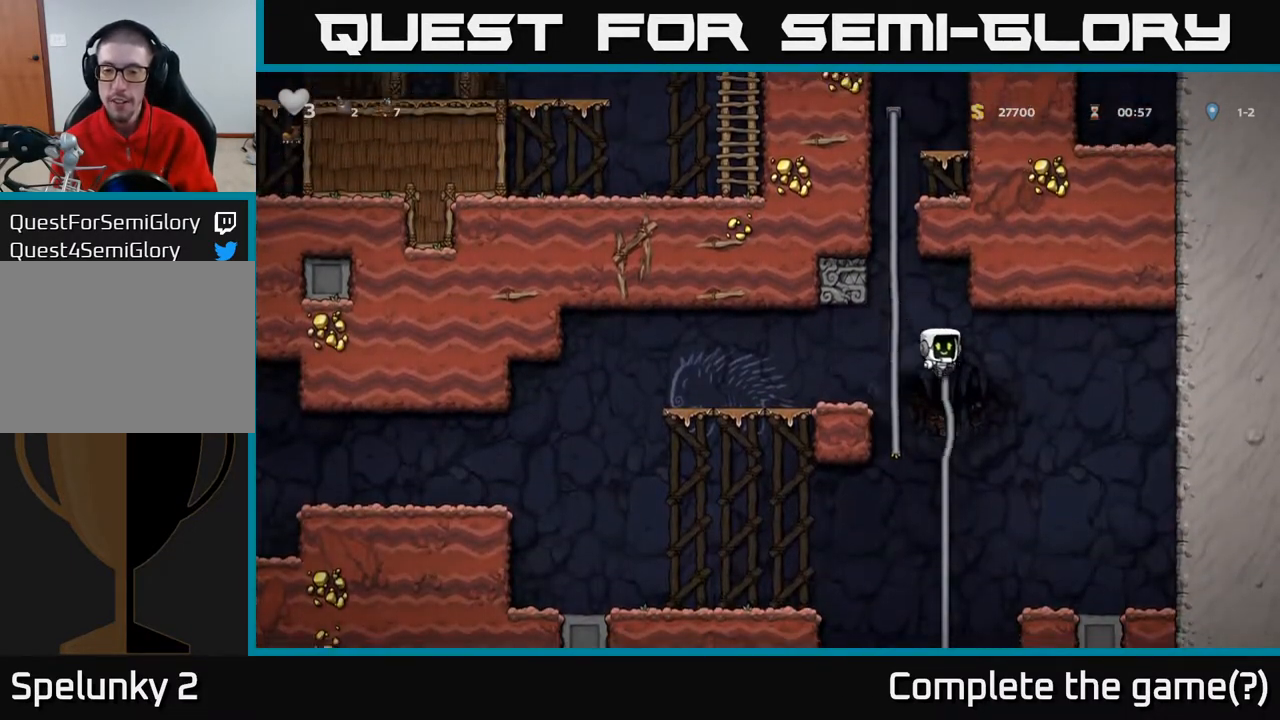
{"buttons": [], "left_stick": "center", "right_stick": "center", "events": [[167, "DPAD_RIGHT", "down"], [267, "DPAD_RIGHT", "up"]]}
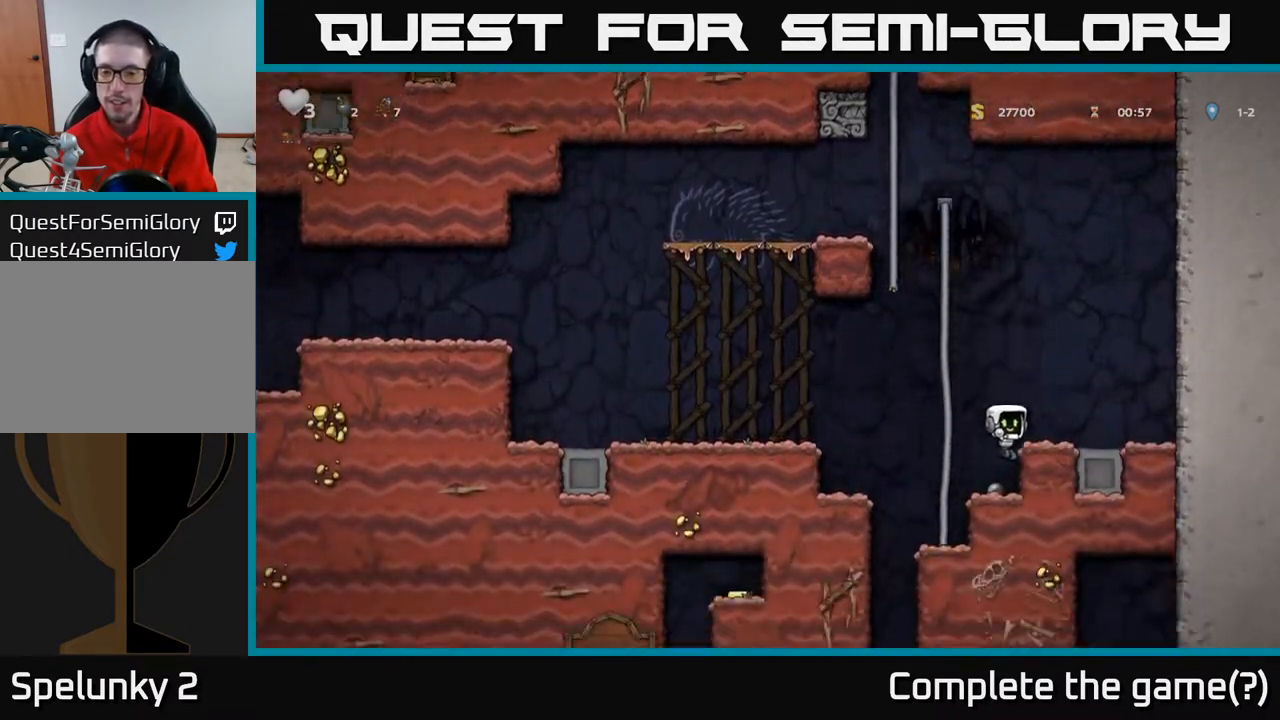
{"buttons": ["DPAD_DOWN"], "left_stick": "center", "right_stick": "center", "events": [[33, "DPAD_DOWN", "down"], [233, "X", "down"], [367, "X", "up"]]}
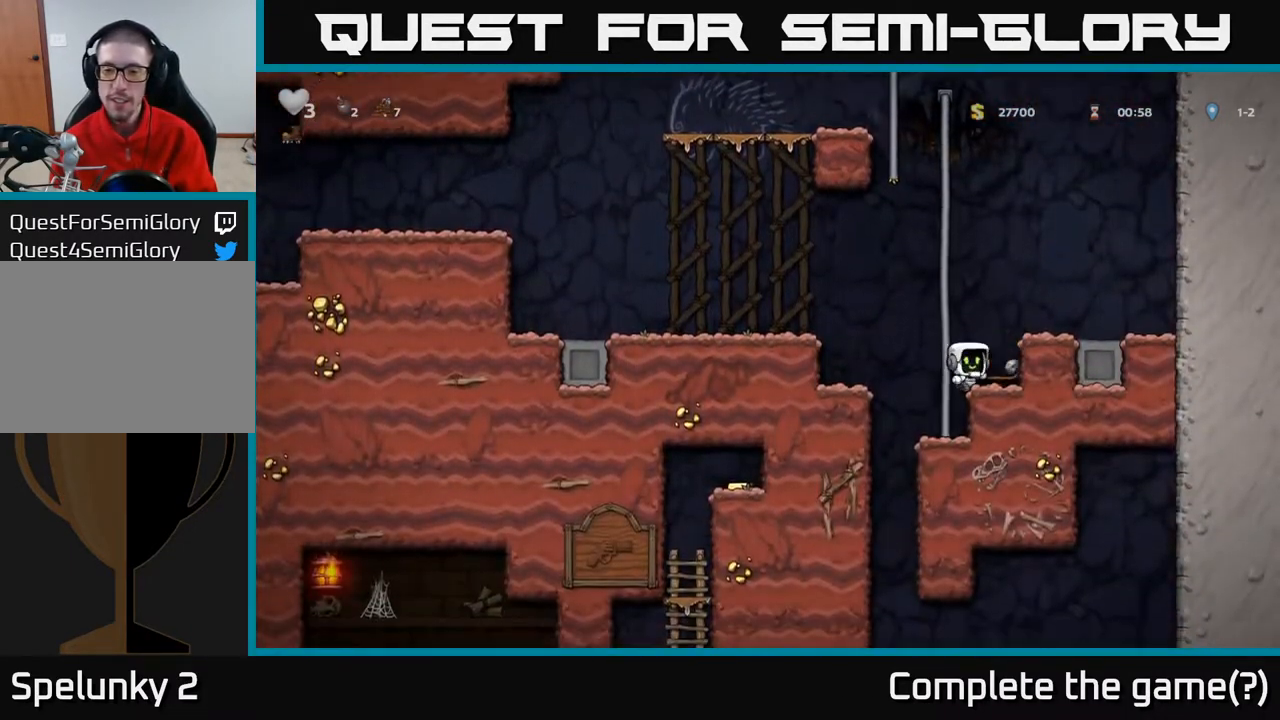
{"buttons": ["X", "DPAD_DOWN"], "left_stick": "center", "right_stick": "center", "events": [[350, "DPAD_RIGHT", "down"], [433, "DPAD_RIGHT", "up"], [467, "X", "down"]]}
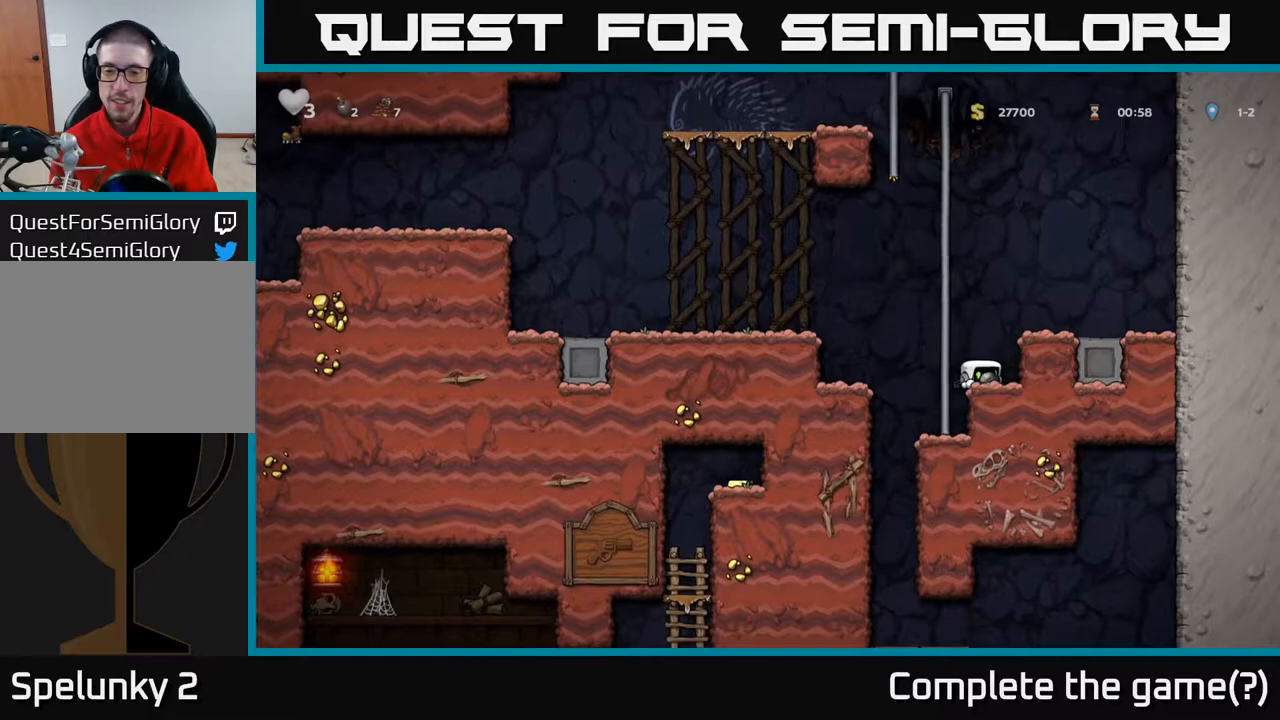
{"buttons": ["DPAD_DOWN", "DPAD_RIGHT"], "left_stick": "center", "right_stick": "center", "events": [[67, "X", "up"], [117, "DPAD_DOWN", "up"], [200, "DPAD_LEFT", "down"], [333, "DPAD_LEFT", "up"], [333, "DPAD_UP", "down"], [433, "DPAD_RIGHT", "down"], [433, "DPAD_UP", "up"], [483, "DPAD_DOWN", "down"]]}
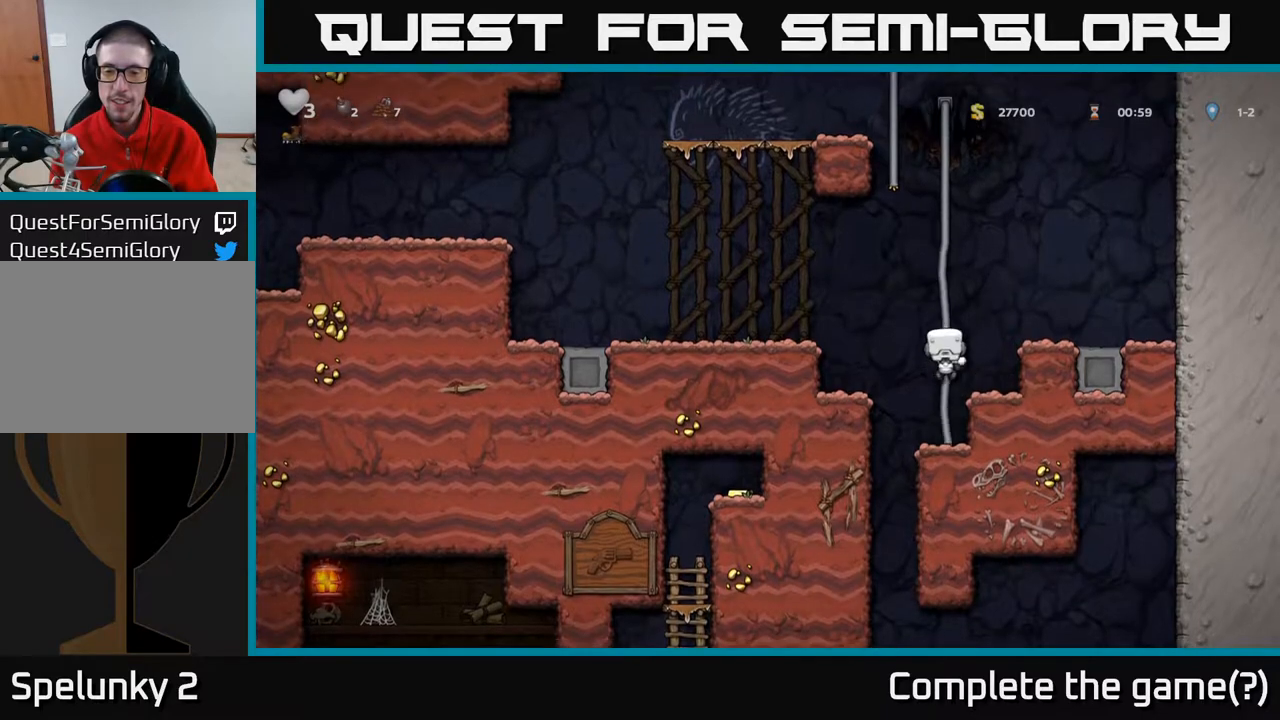
{"buttons": [], "left_stick": "center", "right_stick": "center", "events": [[17, "DPAD_RIGHT", "up"], [117, "A", "down"], [233, "A", "up"], [250, "DPAD_DOWN", "up"], [300, "DPAD_LEFT", "down"], [467, "DPAD_LEFT", "up"]]}
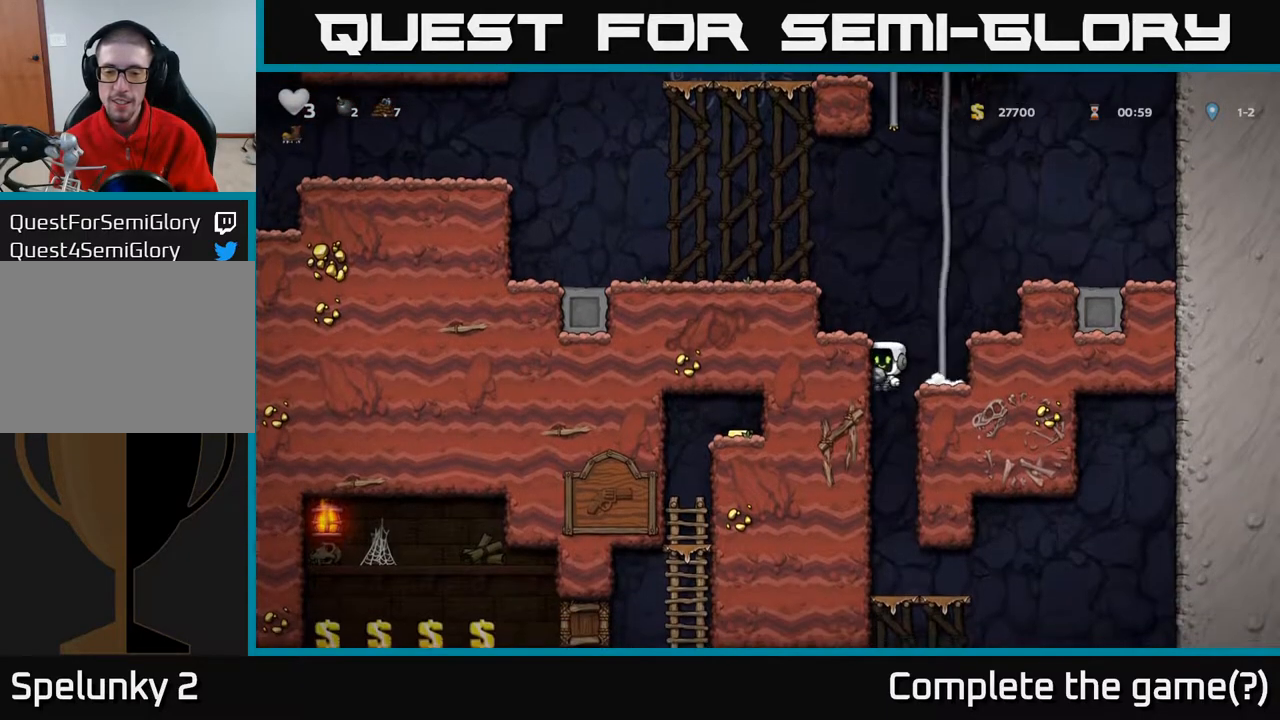
{"buttons": ["DPAD_DOWN"], "left_stick": "center", "right_stick": "center", "events": [[400, "DPAD_DOWN", "down"]]}
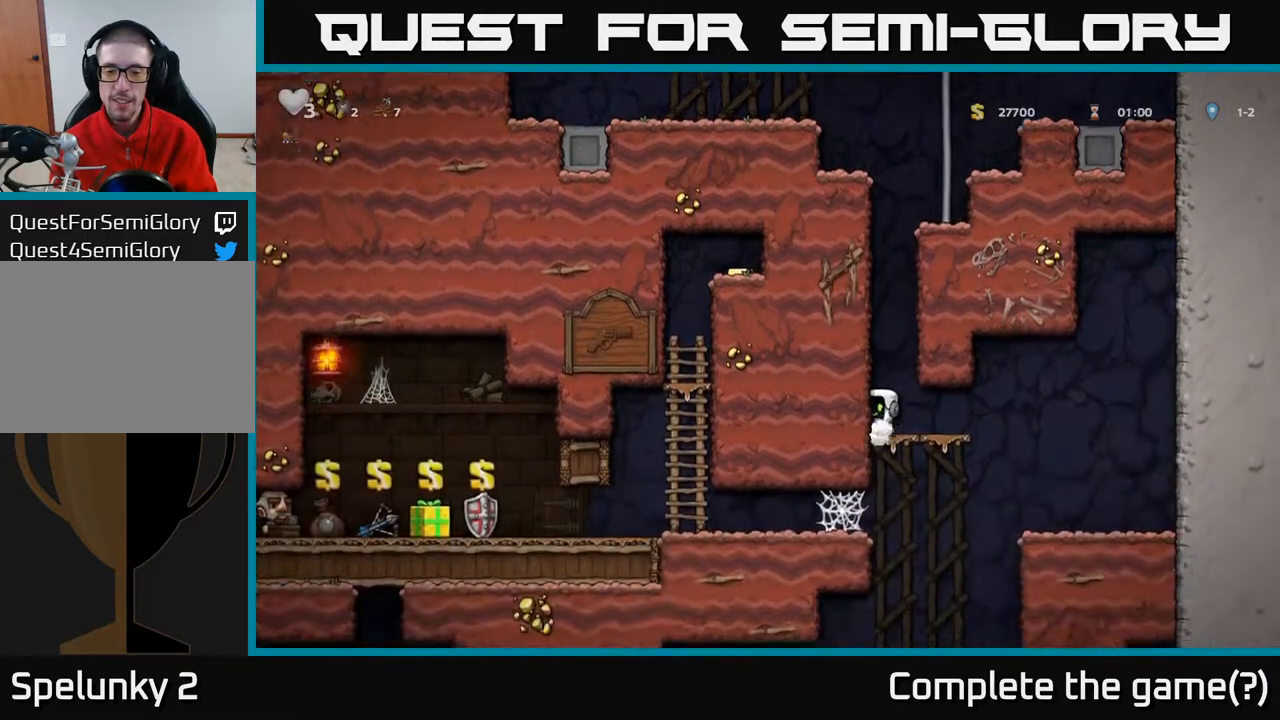
{"buttons": ["DPAD_LEFT"], "left_stick": "center", "right_stick": "center", "events": [[33, "A", "down"], [183, "A", "up"], [217, "DPAD_DOWN", "up"], [250, "DPAD_LEFT", "down"]]}
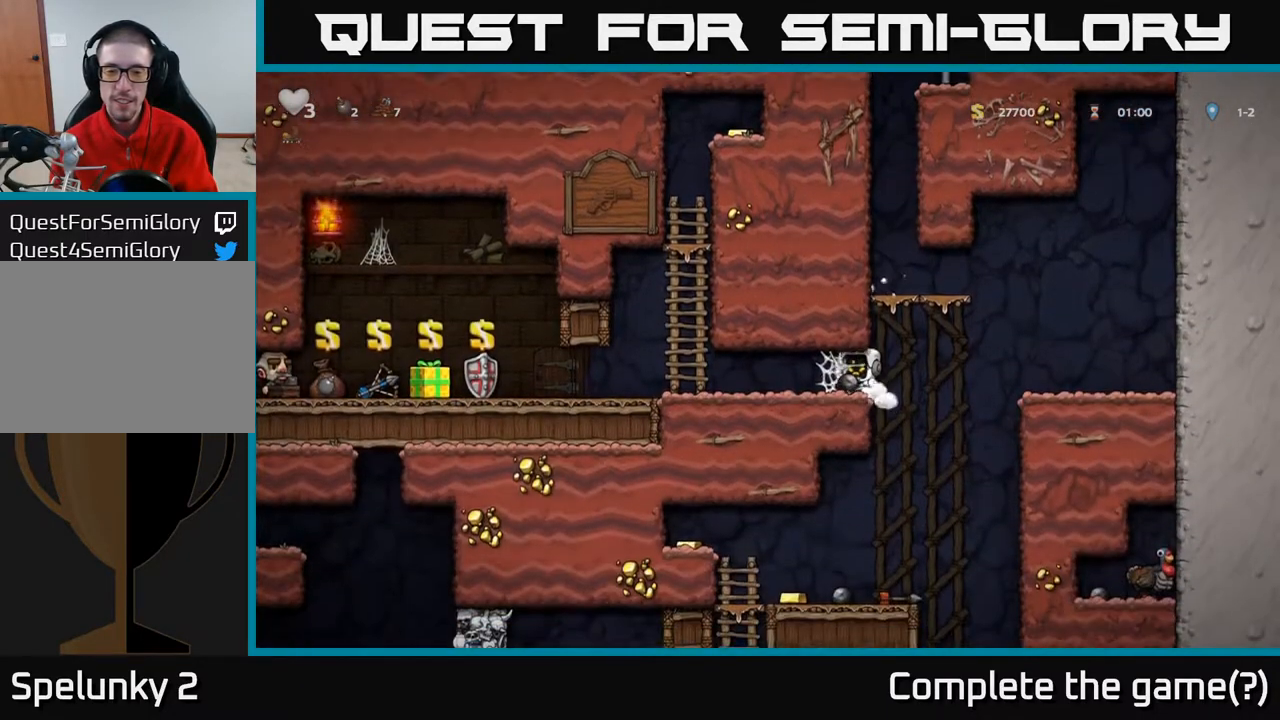
{"buttons": ["DPAD_LEFT"], "left_stick": "center", "right_stick": "center", "events": [[50, "A", "down"], [150, "A", "up"], [200, "A", "down"], [300, "A", "up"], [367, "A", "down"], [433, "A", "up"]]}
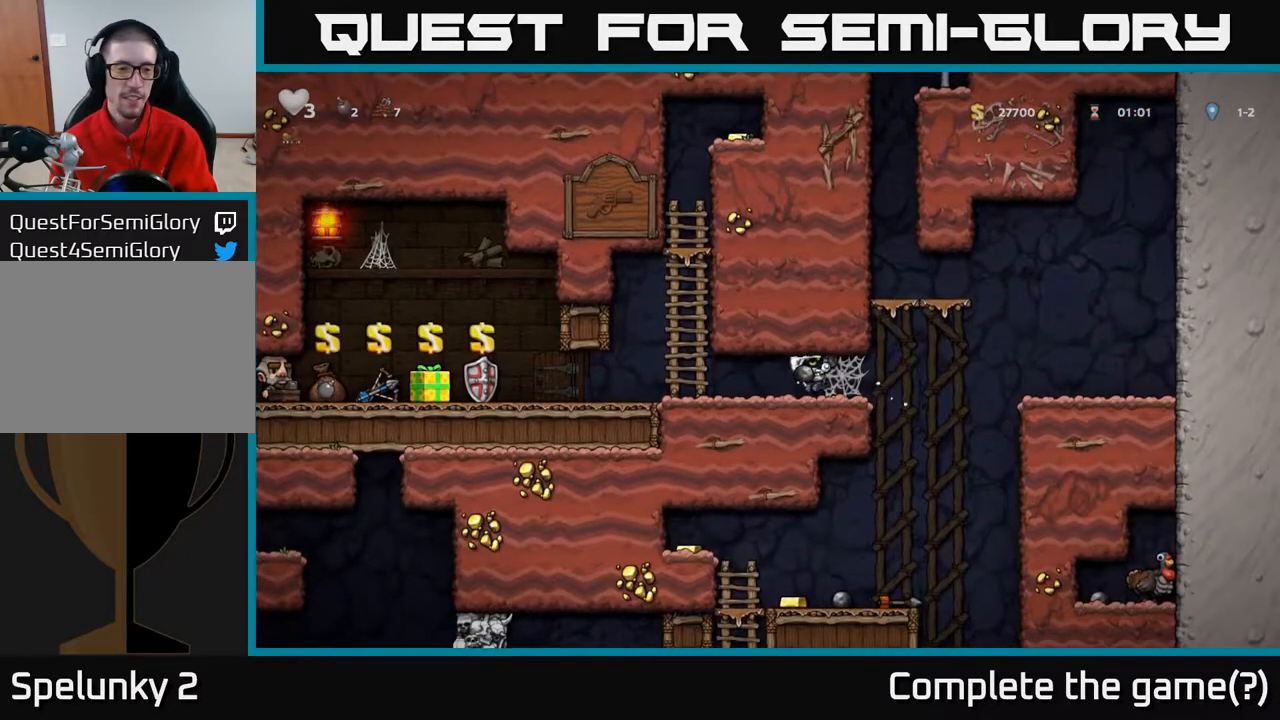
{"buttons": ["DPAD_LEFT"], "left_stick": "center", "right_stick": "center", "events": [[17, "A", "down"], [117, "A", "up"]]}
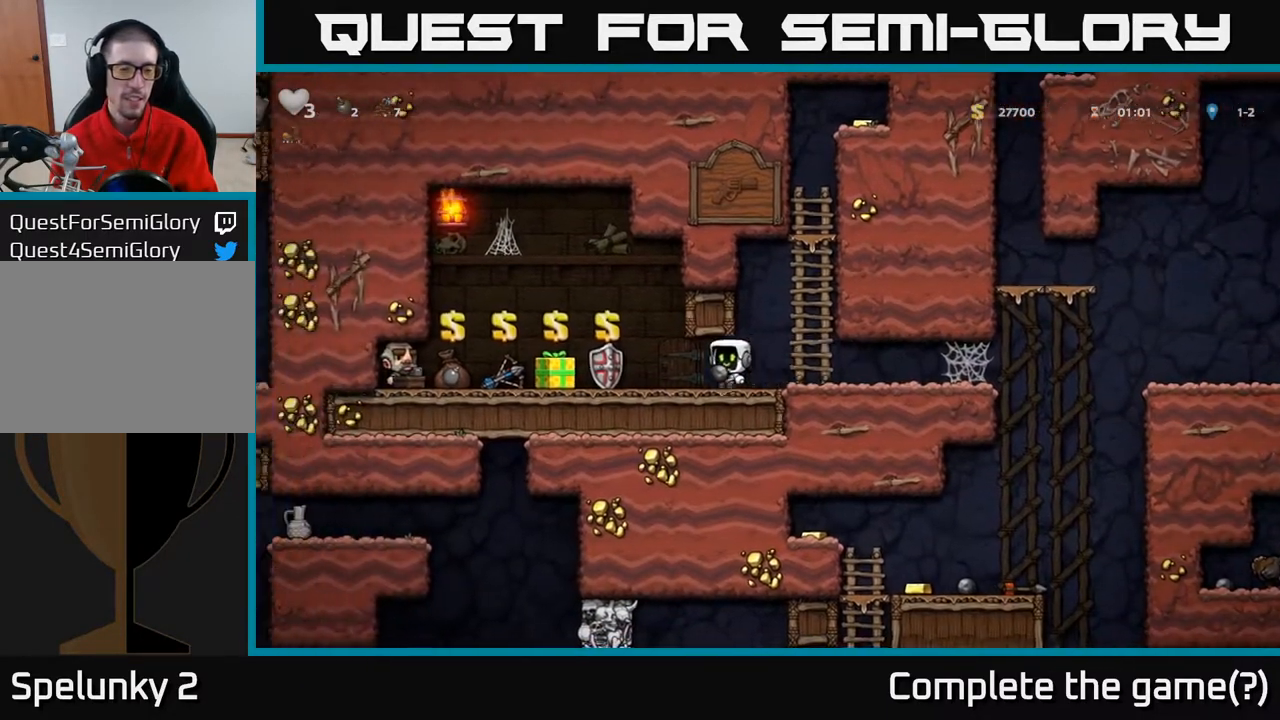
{"buttons": ["DPAD_LEFT"], "left_stick": "center", "right_stick": "center", "events": []}
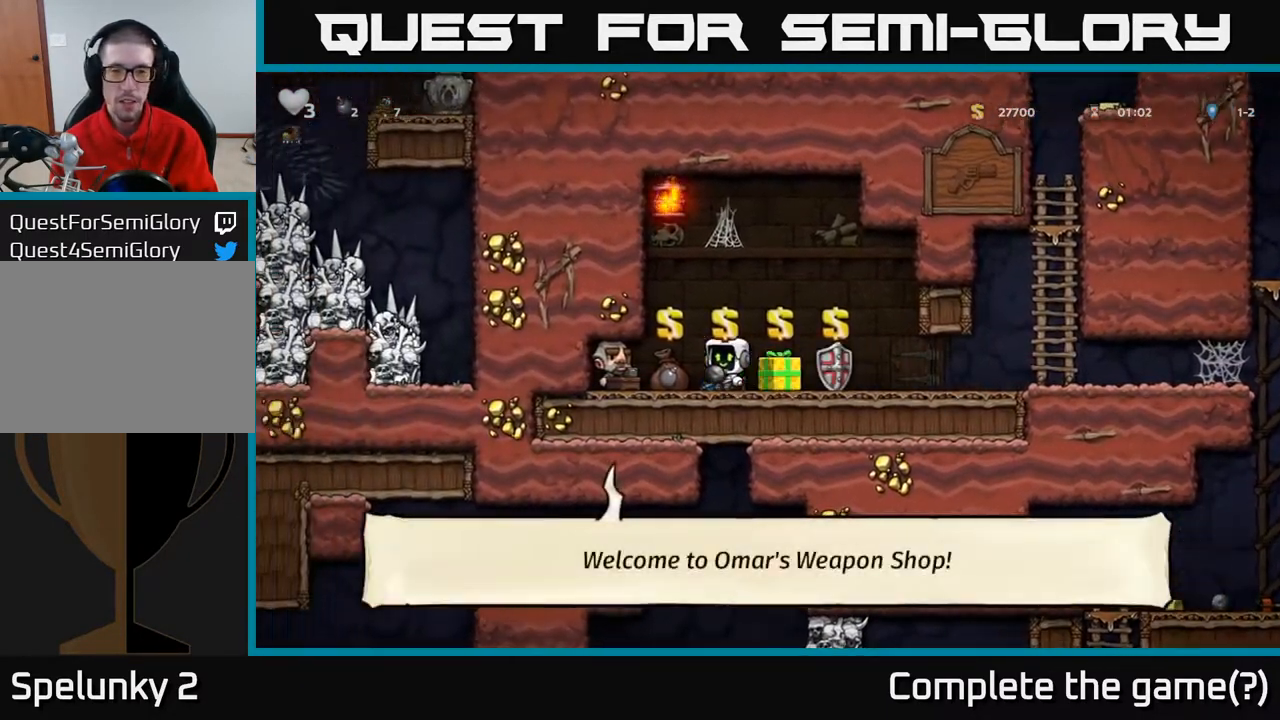
{"buttons": ["DPAD_RIGHT"], "left_stick": "center", "right_stick": "center", "events": [[83, "DPAD_LEFT", "up"], [217, "L2", "down"], [300, "DPAD_RIGHT", "down"], [333, "L2", "up"]]}
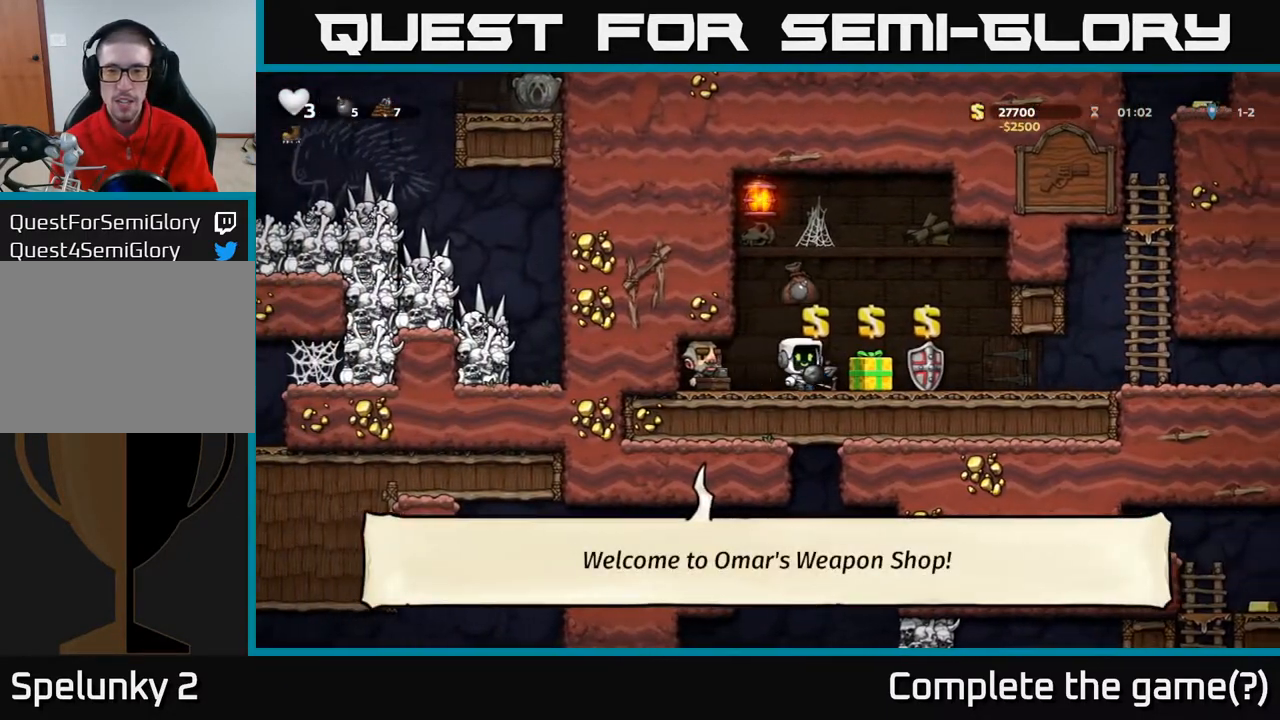
{"buttons": ["DPAD_RIGHT"], "left_stick": "center", "right_stick": "center", "events": []}
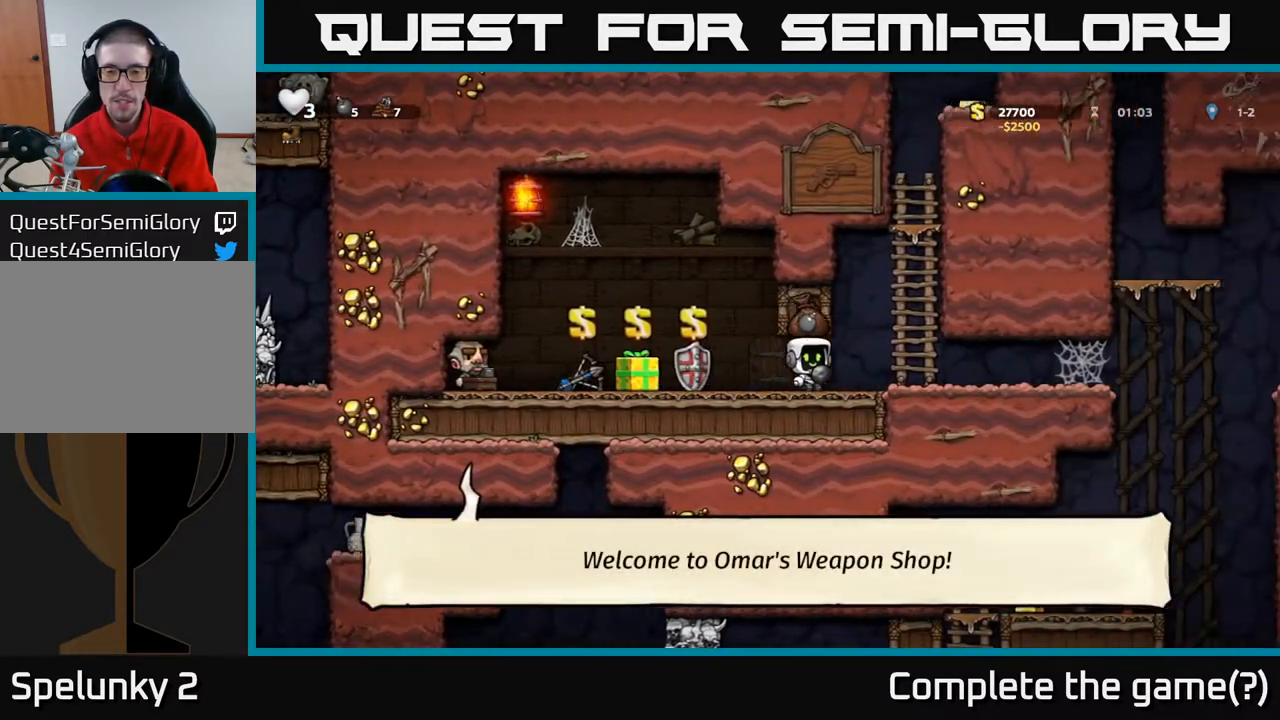
{"buttons": ["A", "DPAD_UP"], "left_stick": "center", "right_stick": "center", "events": [[150, "A", "down"], [183, "DPAD_RIGHT", "up"], [183, "DPAD_UP", "down"], [350, "A", "up"], [450, "A", "down"]]}
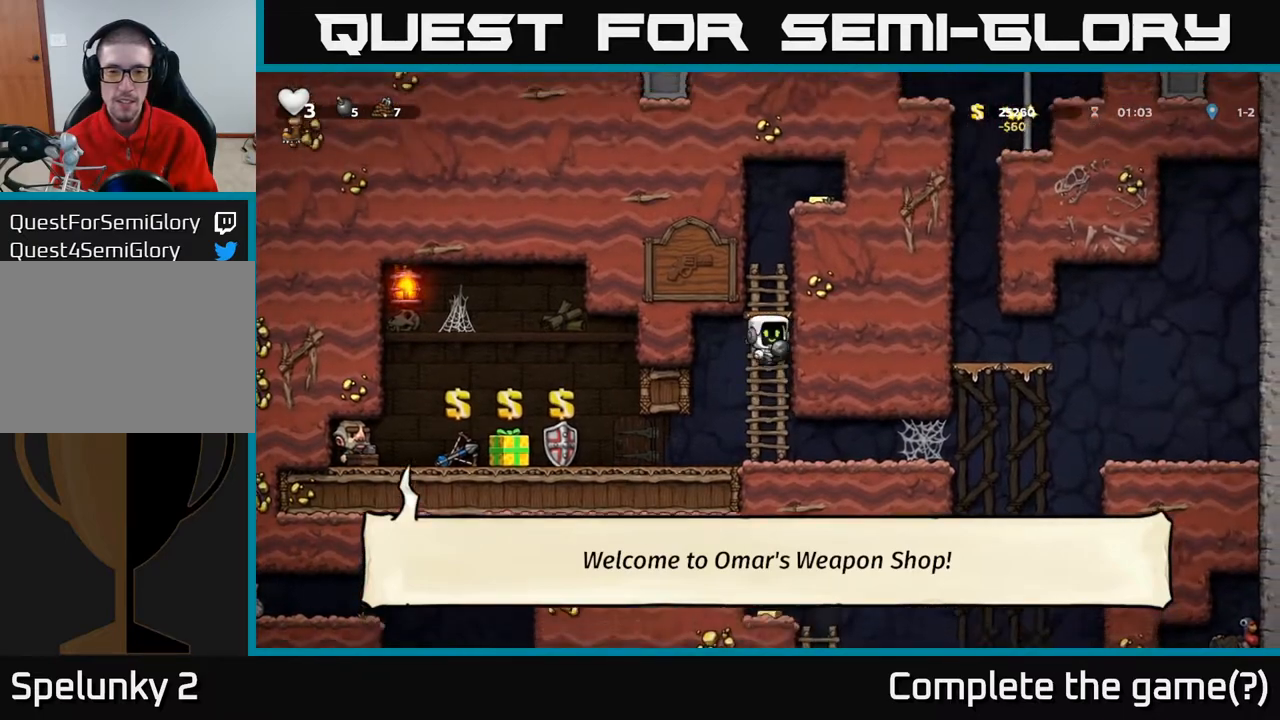
{"buttons": ["A", "DPAD_RIGHT"], "left_stick": "center", "right_stick": "center", "events": [[150, "A", "up"], [367, "A", "down"], [367, "DPAD_UP", "up"], [383, "DPAD_RIGHT", "down"]]}
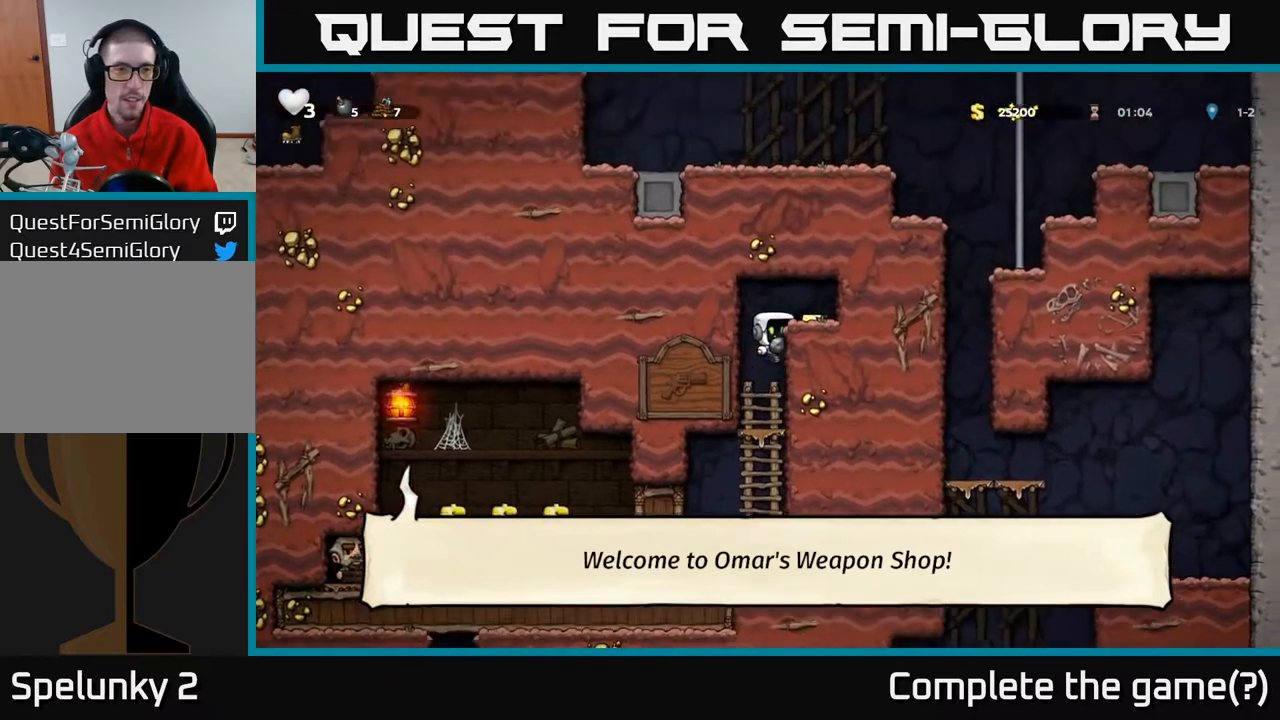
{"buttons": ["DPAD_RIGHT"], "left_stick": "center", "right_stick": "center", "events": [[83, "A", "up"], [333, "A", "down"], [450, "A", "up"]]}
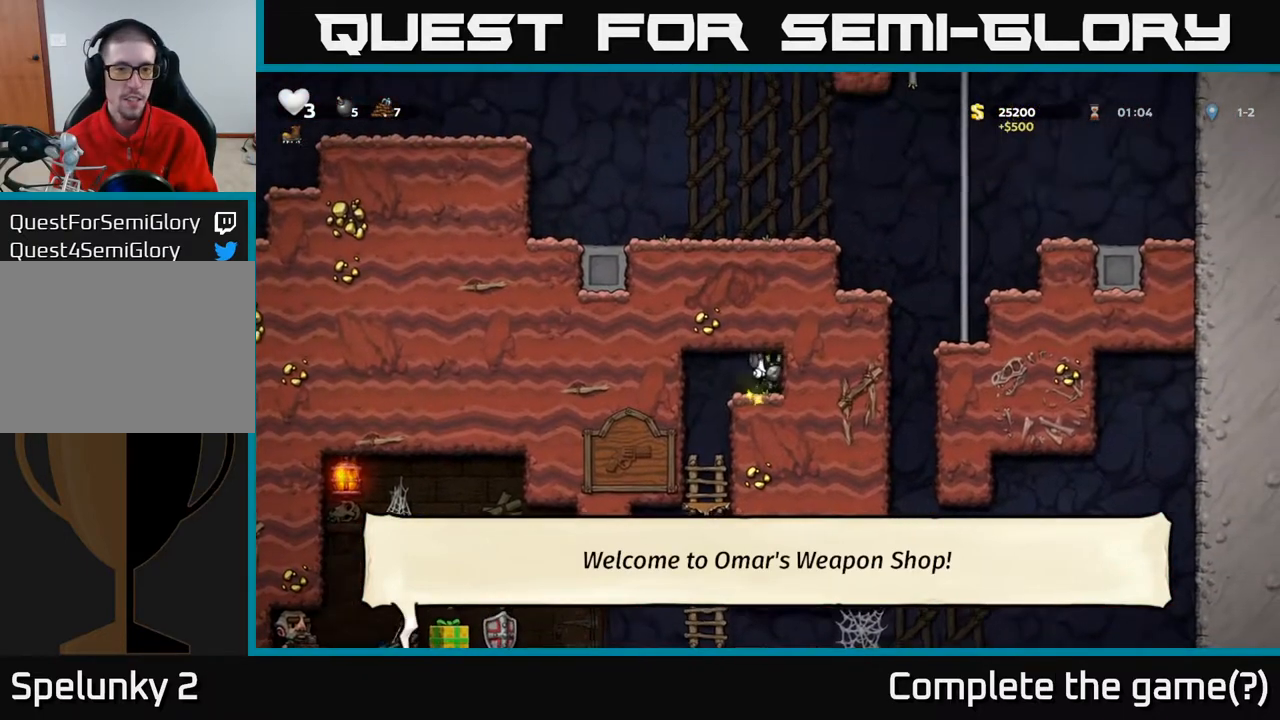
{"buttons": ["DPAD_DOWN"], "left_stick": "center", "right_stick": "center", "events": [[17, "DPAD_RIGHT", "up"], [67, "DPAD_LEFT", "down"], [300, "DPAD_DOWN", "down"], [300, "DPAD_LEFT", "up"]]}
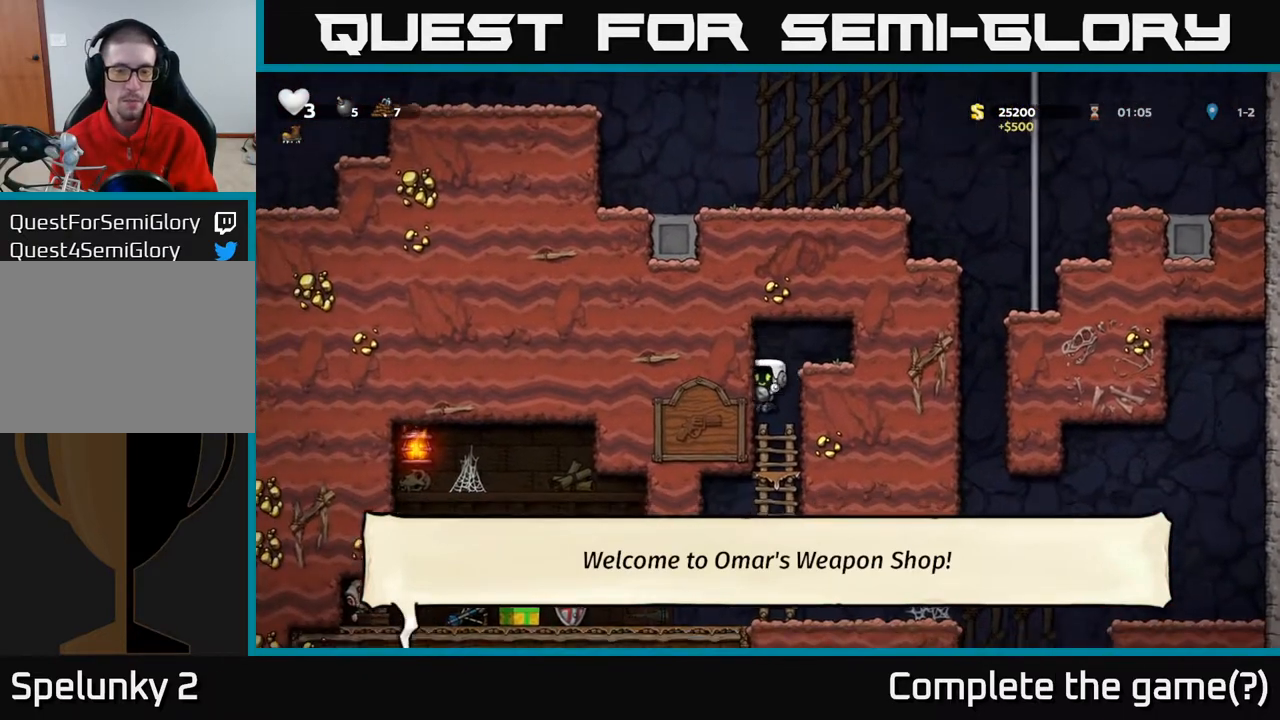
{"buttons": ["DPAD_RIGHT"], "left_stick": "center", "right_stick": "center", "events": [[183, "A", "down"], [333, "A", "up"], [400, "DPAD_RIGHT", "down"], [450, "DPAD_DOWN", "up"]]}
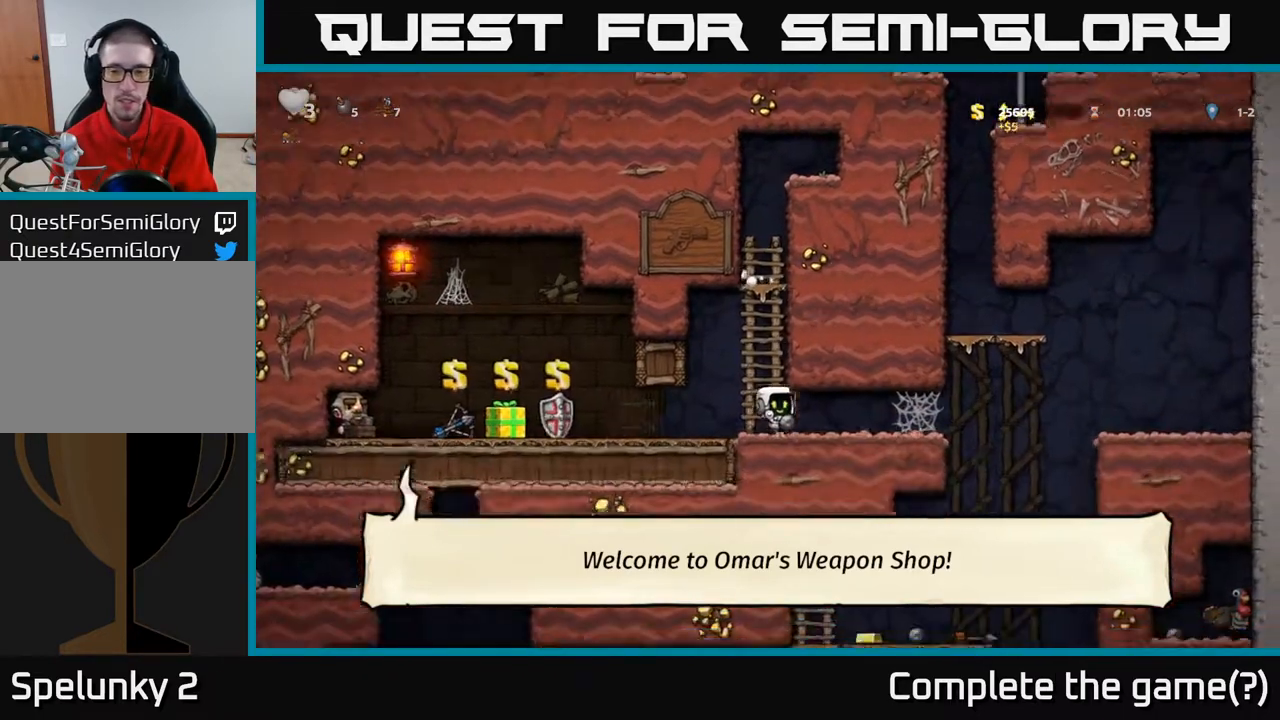
{"buttons": ["A", "DPAD_RIGHT"], "left_stick": "center", "right_stick": "center", "events": [[300, "A", "down"], [383, "A", "up"], [467, "A", "down"]]}
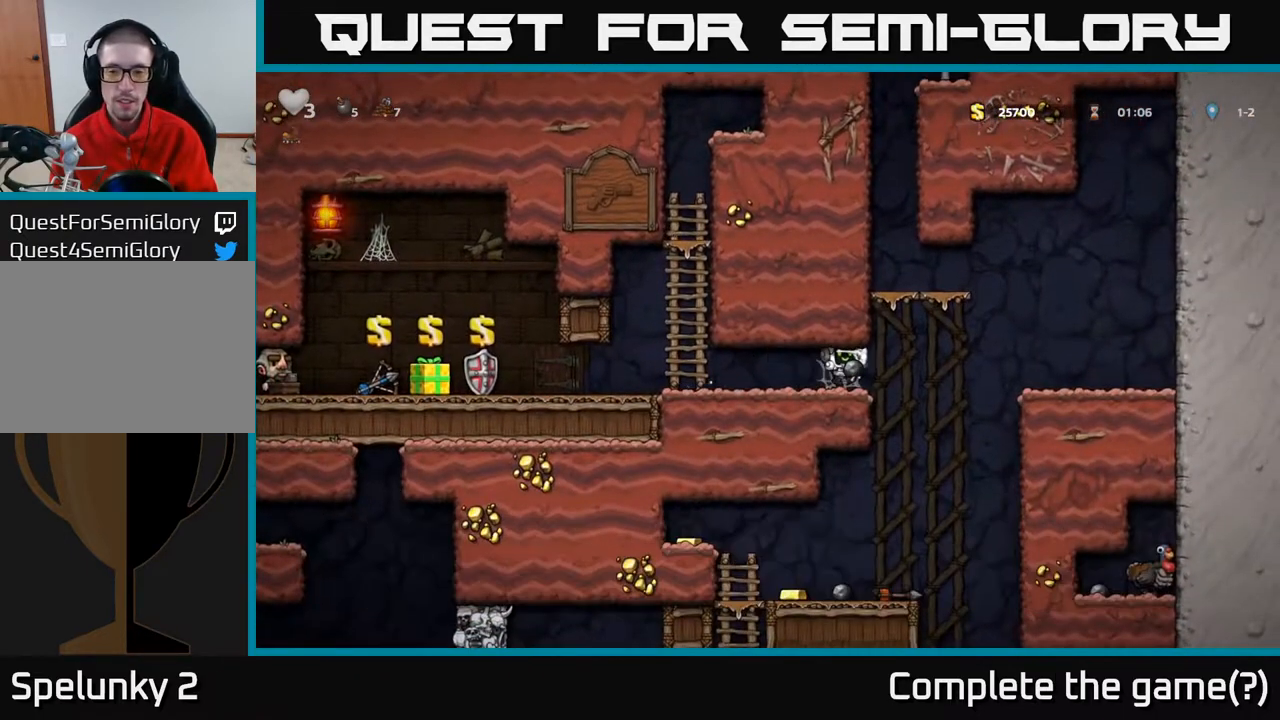
{"buttons": ["DPAD_LEFT"], "left_stick": "center", "right_stick": "center", "events": [[33, "A", "up"], [117, "A", "down"], [217, "A", "up"], [350, "DPAD_RIGHT", "up"], [400, "DPAD_LEFT", "down"]]}
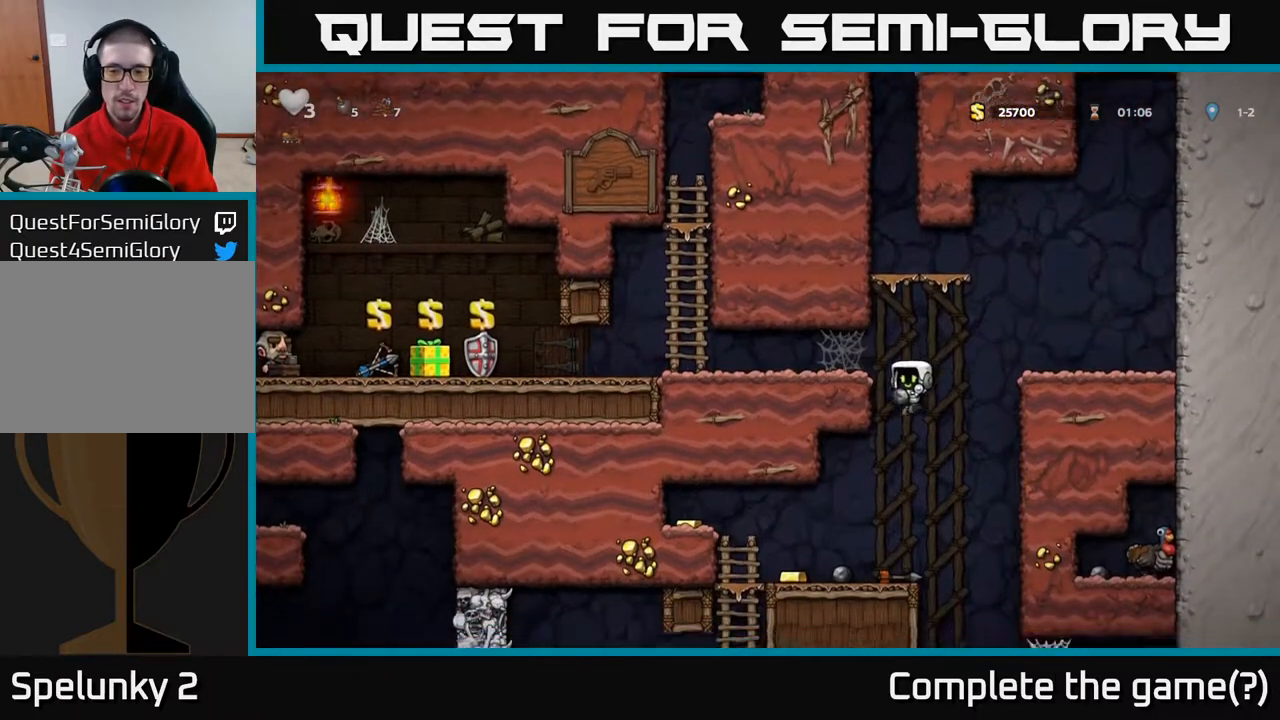
{"buttons": ["A", "DPAD_LEFT"], "left_stick": "center", "right_stick": "center", "events": [[150, "DPAD_LEFT", "up"], [333, "DPAD_LEFT", "down"], [450, "A", "down"]]}
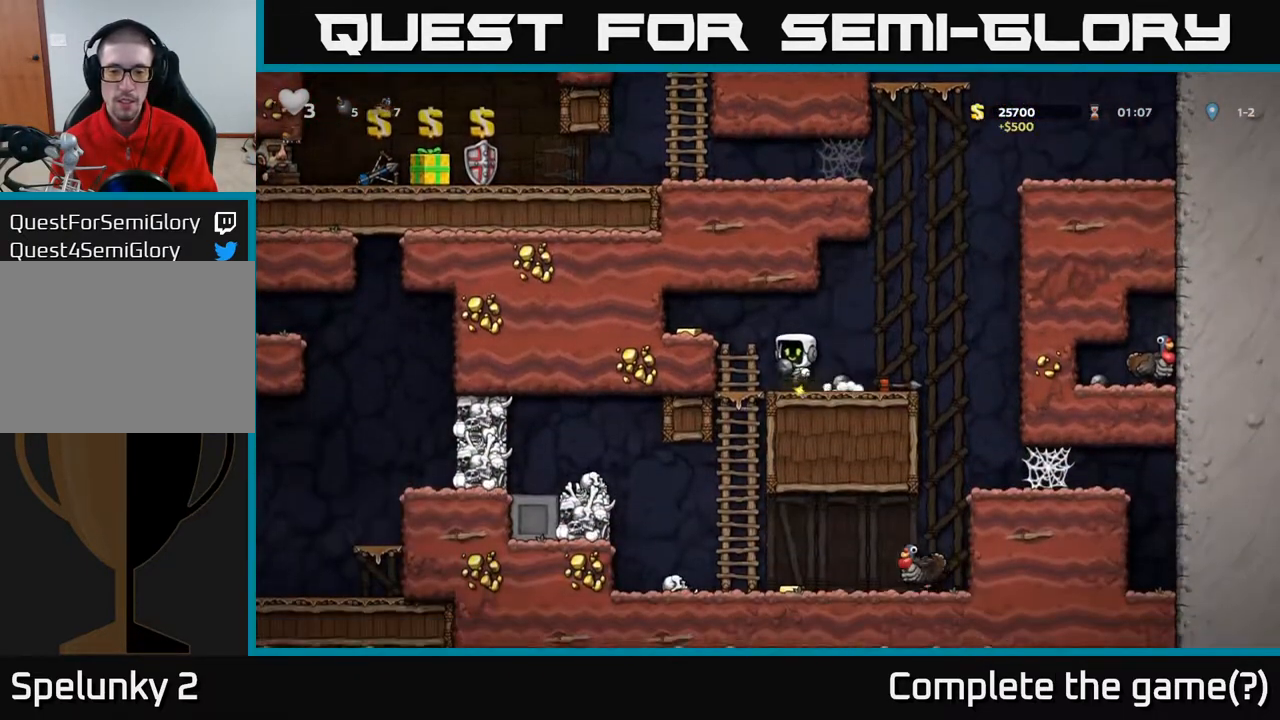
{"buttons": ["DPAD_RIGHT"], "left_stick": "center", "right_stick": "center", "events": [[133, "A", "up"], [250, "DPAD_LEFT", "up"], [283, "DPAD_RIGHT", "down"]]}
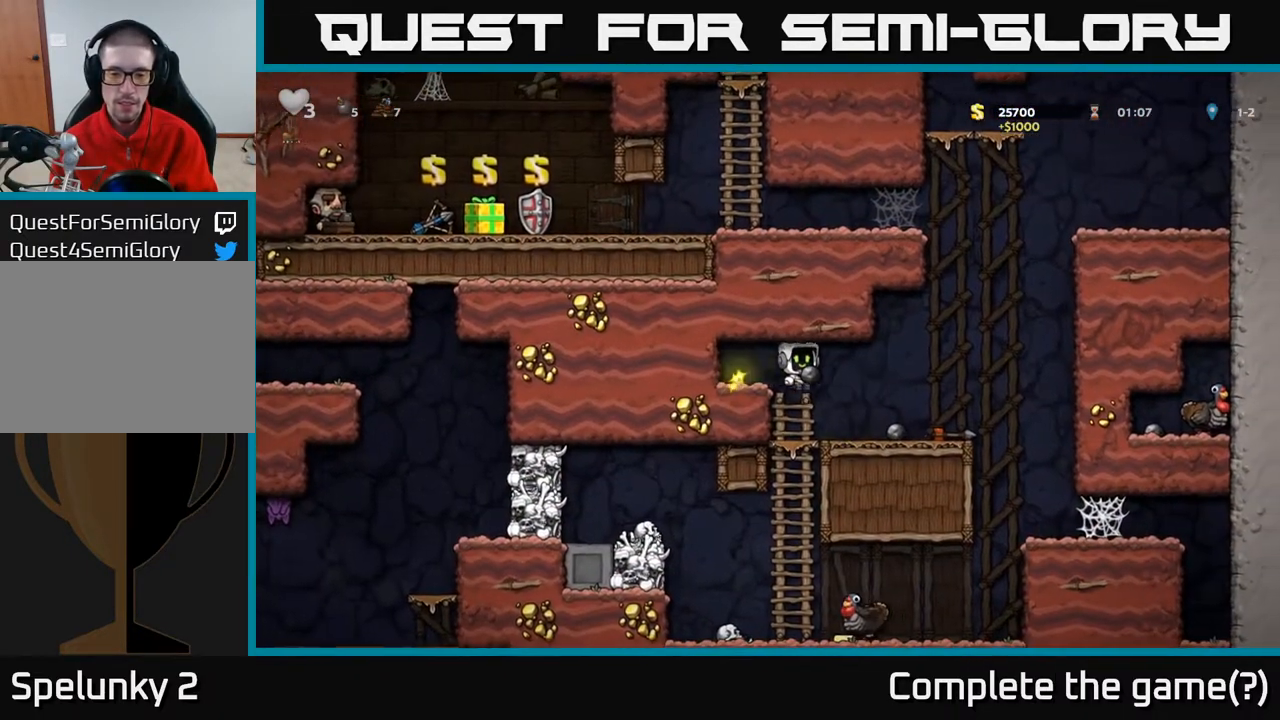
{"buttons": ["DPAD_LEFT"], "left_stick": "center", "right_stick": "center", "events": [[283, "DPAD_RIGHT", "up"], [333, "DPAD_LEFT", "down"]]}
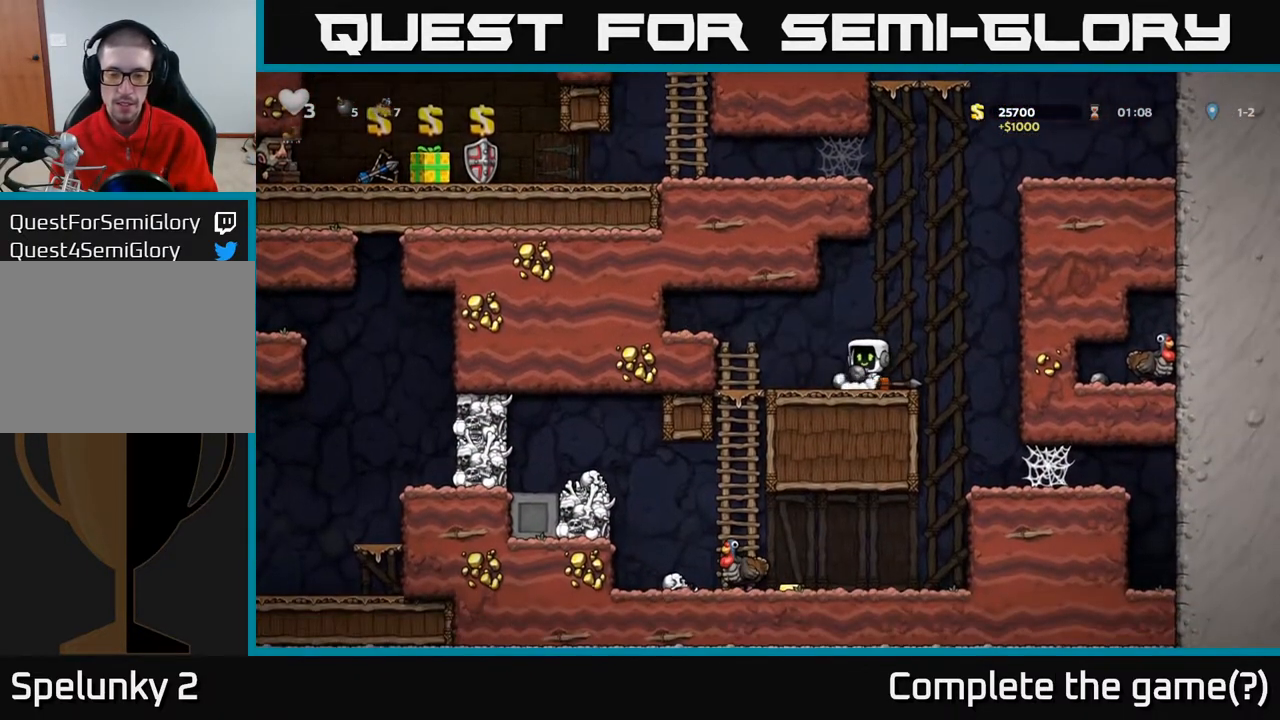
{"buttons": ["A", "DPAD_DOWN"], "left_stick": "center", "right_stick": "center", "events": [[250, "DPAD_DOWN", "down"], [283, "DPAD_LEFT", "up"], [317, "A", "down"]]}
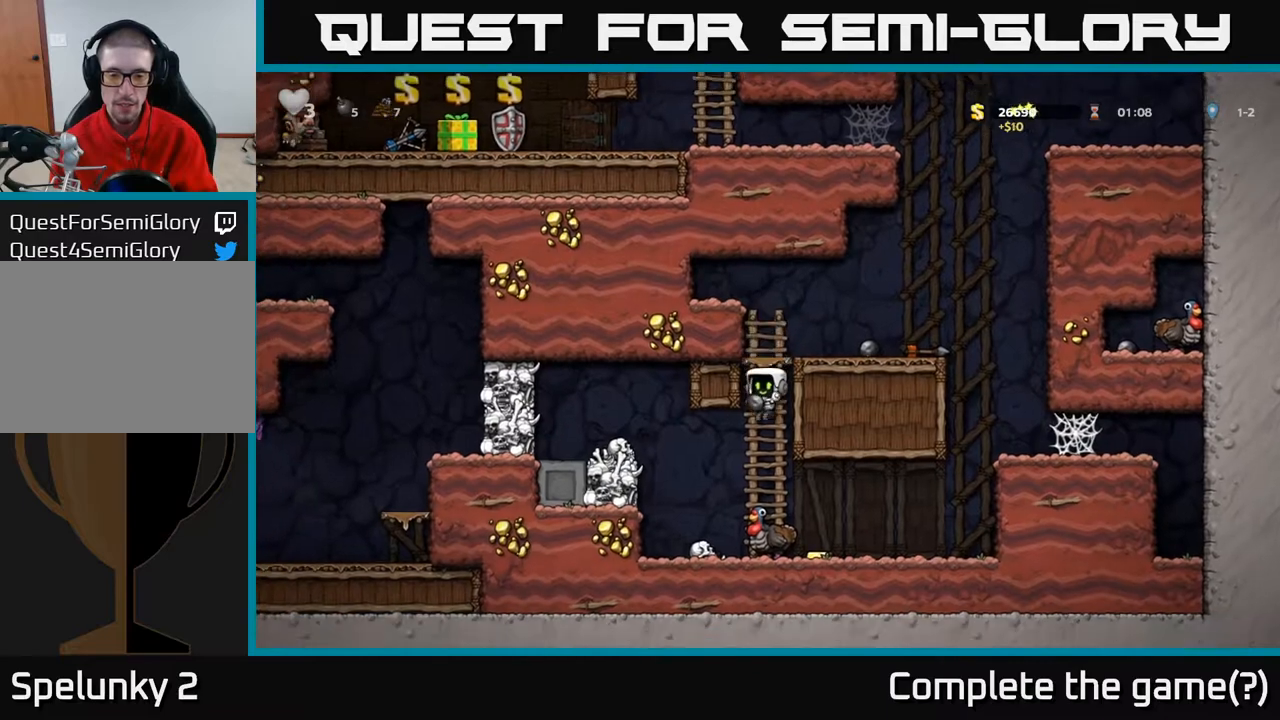
{"buttons": ["DPAD_RIGHT"], "left_stick": "center", "right_stick": "center", "events": [[17, "A", "up"], [167, "DPAD_RIGHT", "down"], [367, "DPAD_DOWN", "up"]]}